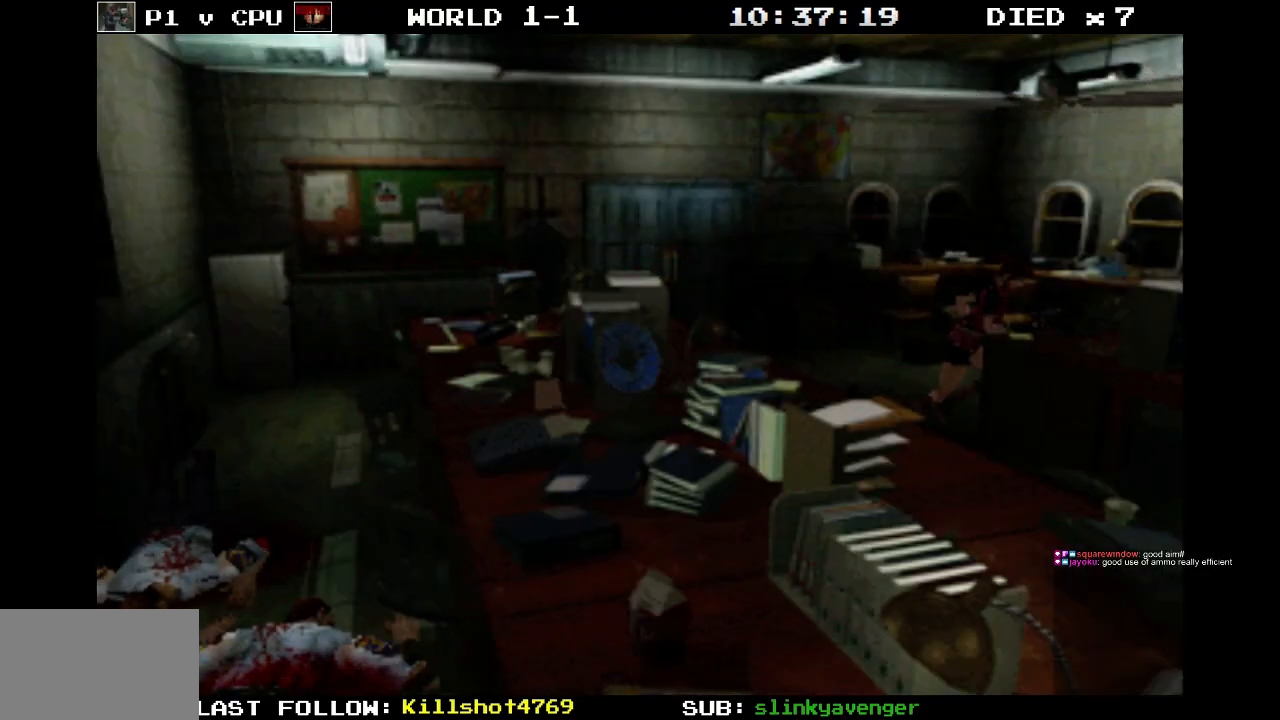
Gameplay with a controller (PlayStation layout); each line is a JSON object with the inputs held at the frame after it. "events" lists button and stick changes between this image and that frame as [ms after this image, input, new state], when the widget could be followed in between. Not read: L3 R3 left_stick right_stick.
{"buttons": ["SQUARE", "DPAD_UP"], "events": [[50, "DPAD_LEFT", "up"], [133, "CROSS", "down"], [133, "DPAD_UP", "up"], [317, "CROSS", "up"], [450, "DPAD_UP", "down"]]}
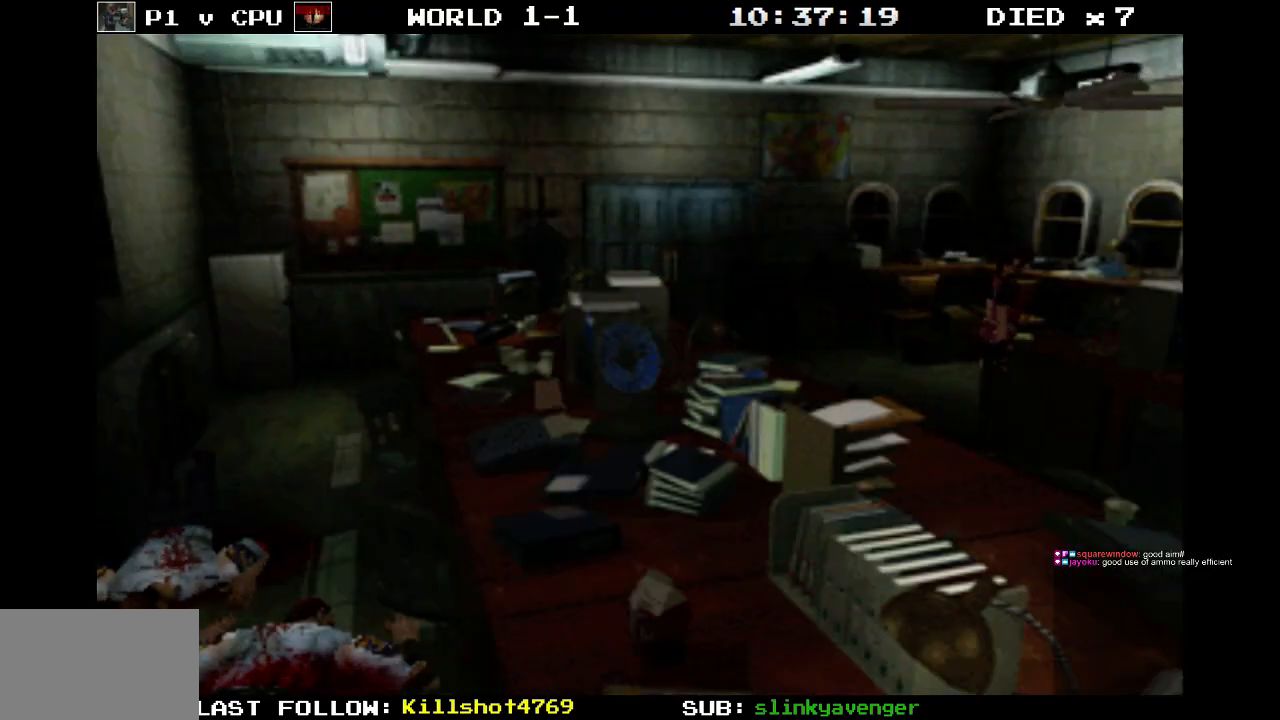
{"buttons": ["SQUARE", "DPAD_UP"], "events": [[33, "DPAD_RIGHT", "down"], [400, "DPAD_RIGHT", "up"]]}
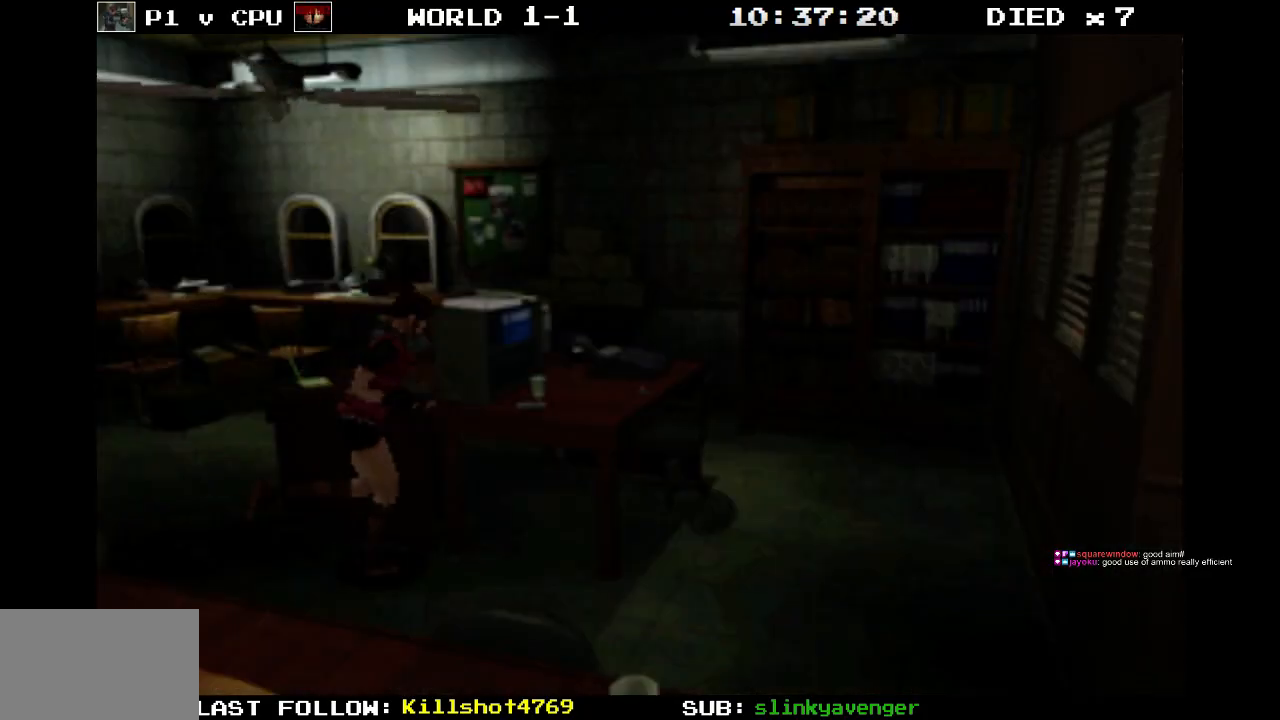
{"buttons": ["CROSS", "SQUARE", "DPAD_UP", "DPAD_LEFT"], "events": [[100, "DPAD_UP", "up"], [167, "SQUARE", "up"], [367, "DPAD_UP", "down"], [367, "SQUARE", "down"], [417, "DPAD_LEFT", "down"], [483, "CROSS", "down"]]}
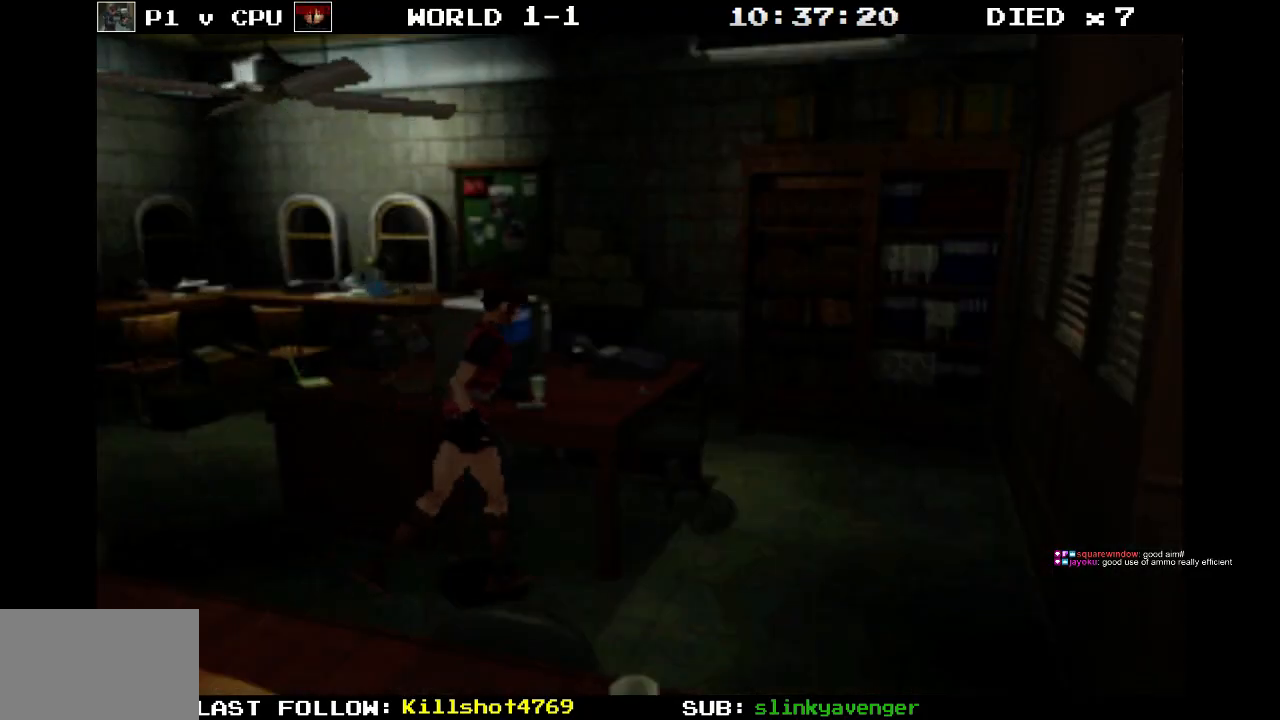
{"buttons": ["CROSS", "SQUARE", "DPAD_UP", "DPAD_LEFT"], "events": [[117, "CROSS", "up"], [200, "CROSS", "down"], [367, "CROSS", "up"], [433, "CROSS", "down"]]}
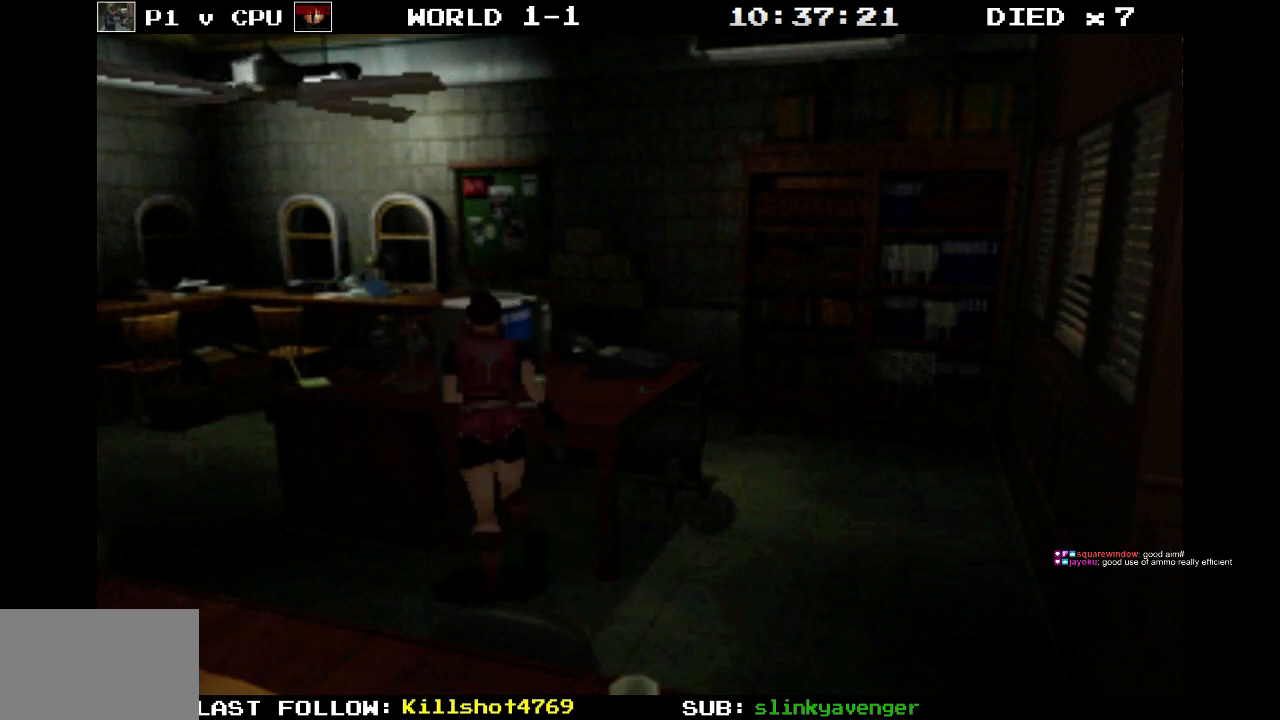
{"buttons": ["CROSS", "SQUARE", "DPAD_UP", "DPAD_RIGHT"], "events": [[83, "CROSS", "up"], [83, "DPAD_LEFT", "up"], [117, "DPAD_RIGHT", "down"], [200, "CROSS", "down"], [367, "CROSS", "up"], [433, "CROSS", "down"]]}
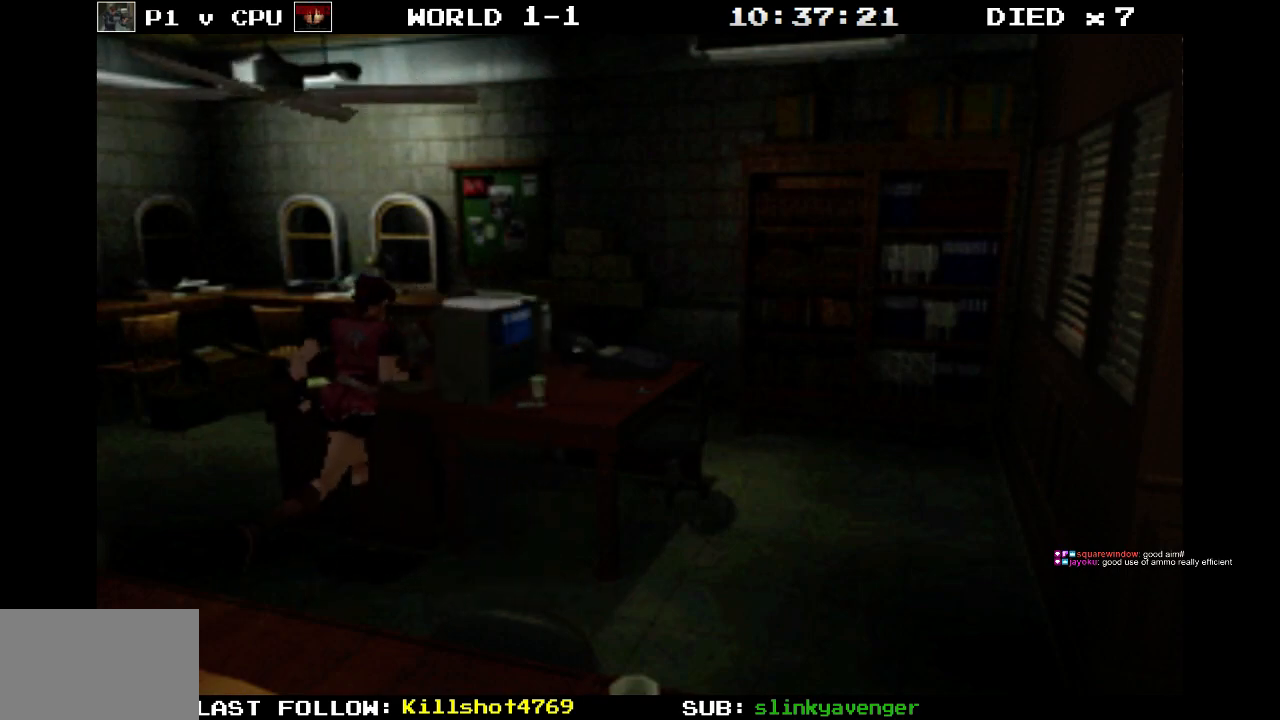
{"buttons": ["SQUARE", "DPAD_UP"], "events": [[100, "CROSS", "up"], [183, "CROSS", "down"], [333, "CROSS", "up"], [333, "DPAD_RIGHT", "up"]]}
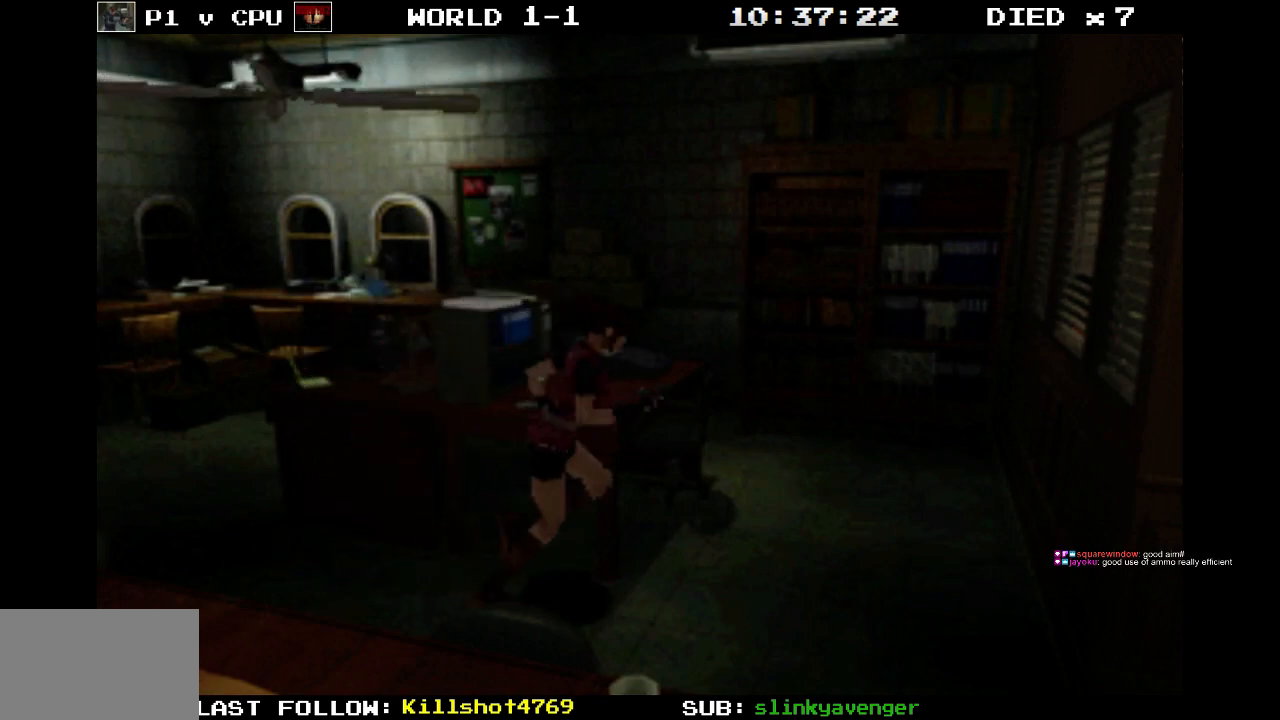
{"buttons": ["SQUARE", "DPAD_UP", "DPAD_LEFT"], "events": [[283, "DPAD_LEFT", "down"]]}
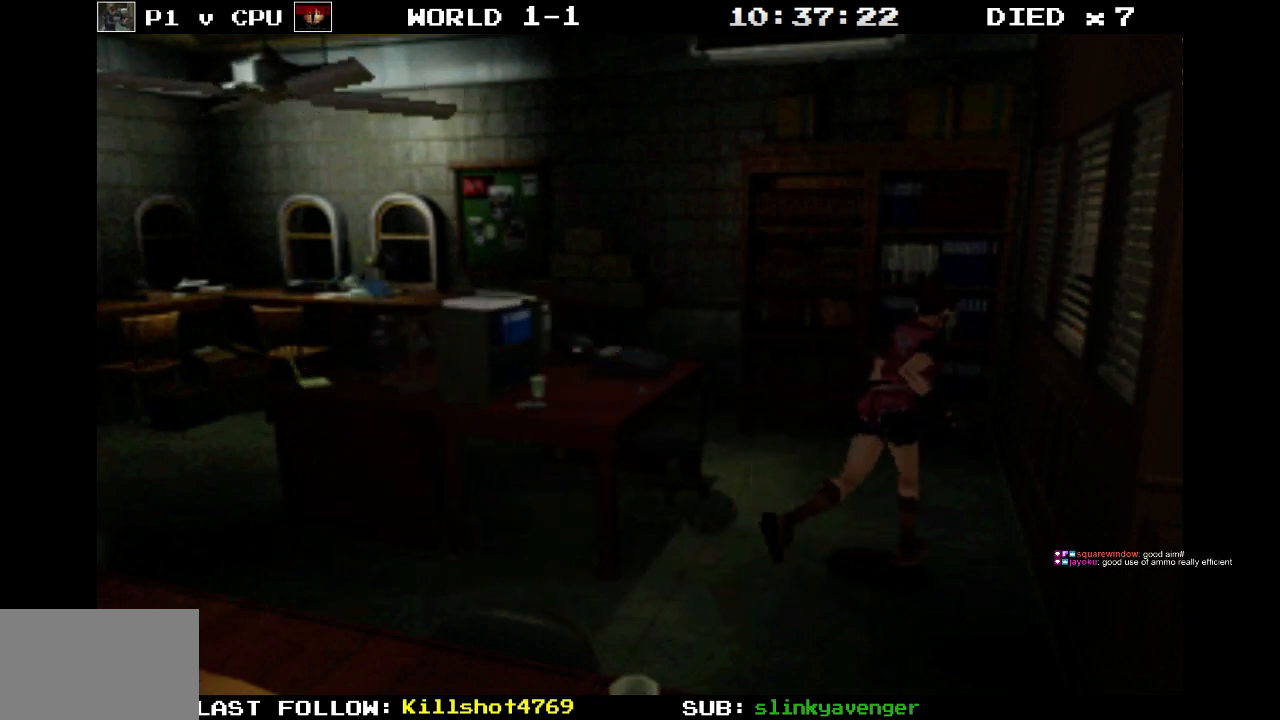
{"buttons": ["DPAD_LEFT"], "events": [[350, "DPAD_UP", "up"], [417, "SQUARE", "up"]]}
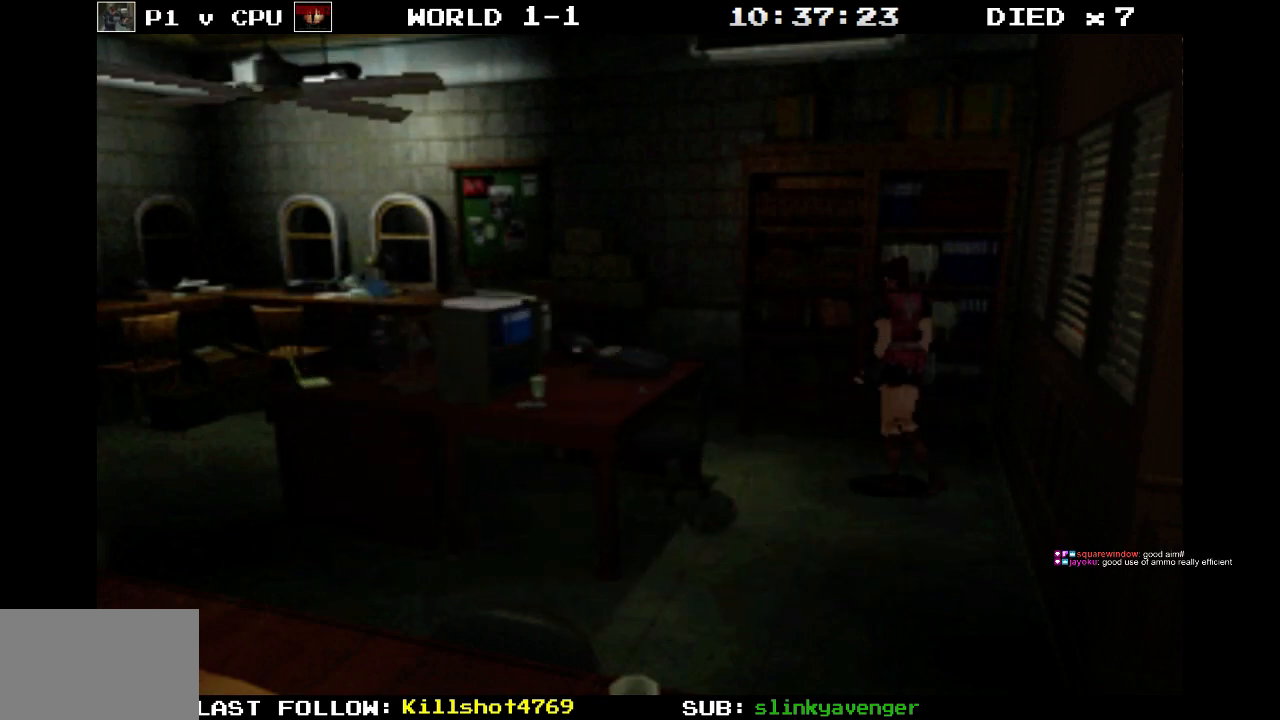
{"buttons": ["SQUARE", "DPAD_UP"], "events": [[300, "DPAD_LEFT", "up"], [417, "DPAD_UP", "down"], [417, "SQUARE", "down"]]}
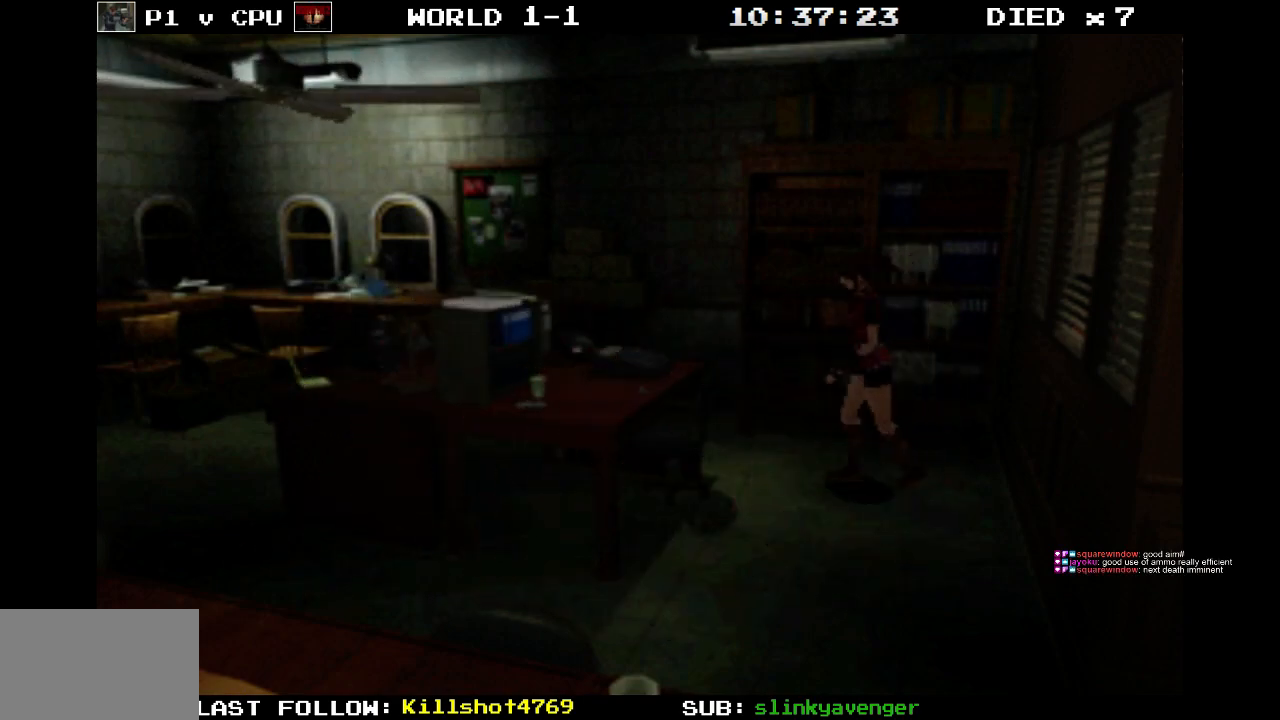
{"buttons": ["CROSS", "SQUARE", "DPAD_UP", "DPAD_LEFT"], "events": [[450, "CROSS", "down"], [483, "DPAD_LEFT", "down"]]}
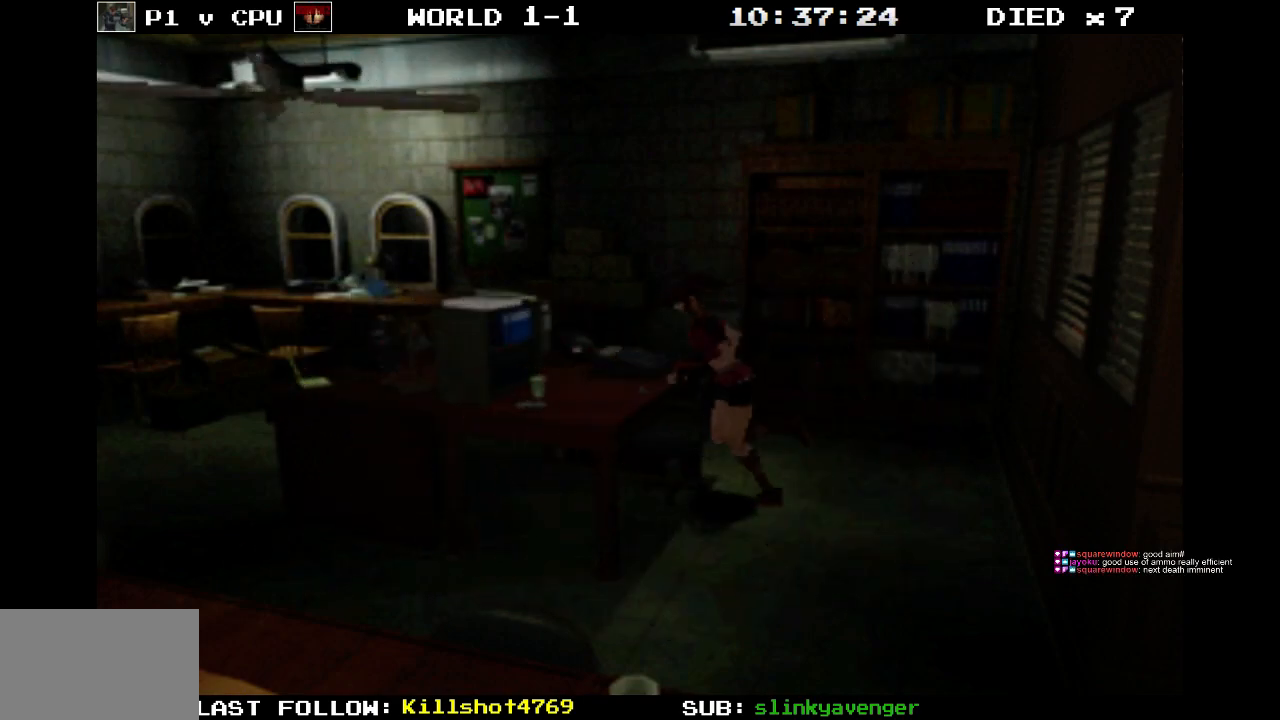
{"buttons": [], "events": [[83, "DPAD_LEFT", "up"], [117, "CROSS", "up"], [150, "SQUARE", "up"], [333, "DPAD_UP", "up"]]}
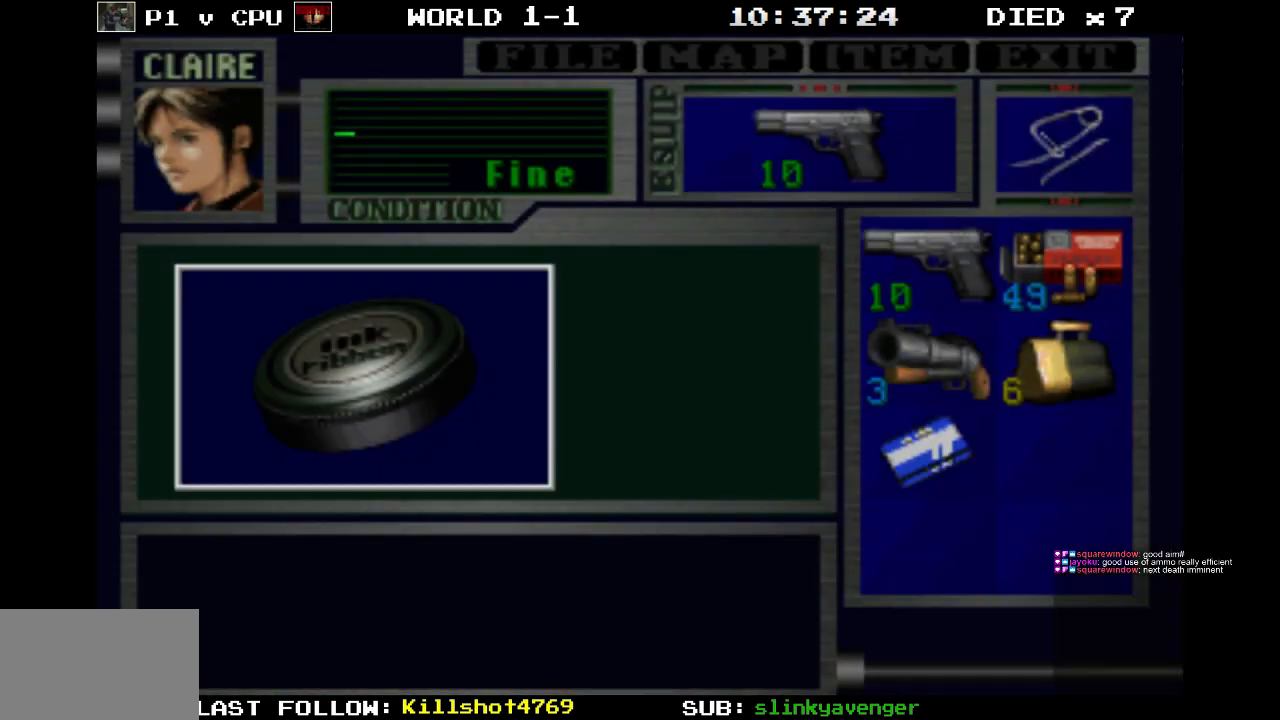
{"buttons": [], "events": [[33, "CROSS", "down"], [450, "CROSS", "up"]]}
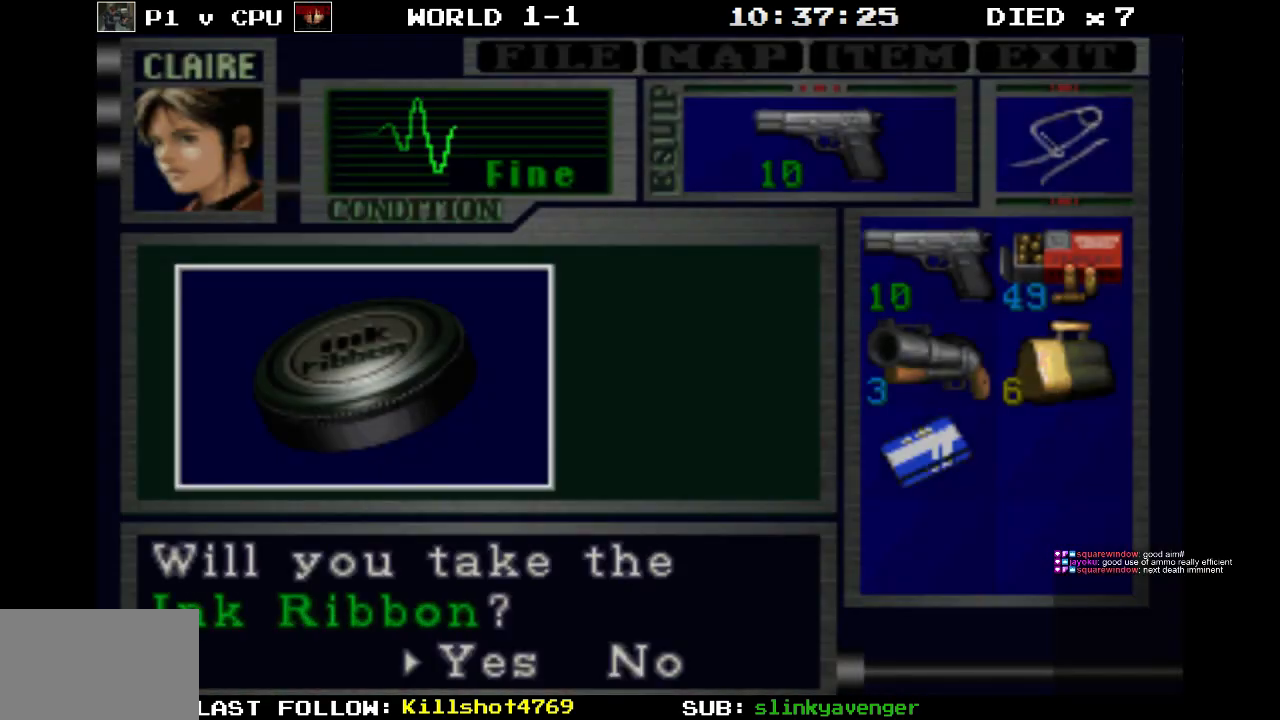
{"buttons": ["CROSS"], "events": [[50, "CROSS", "down"]]}
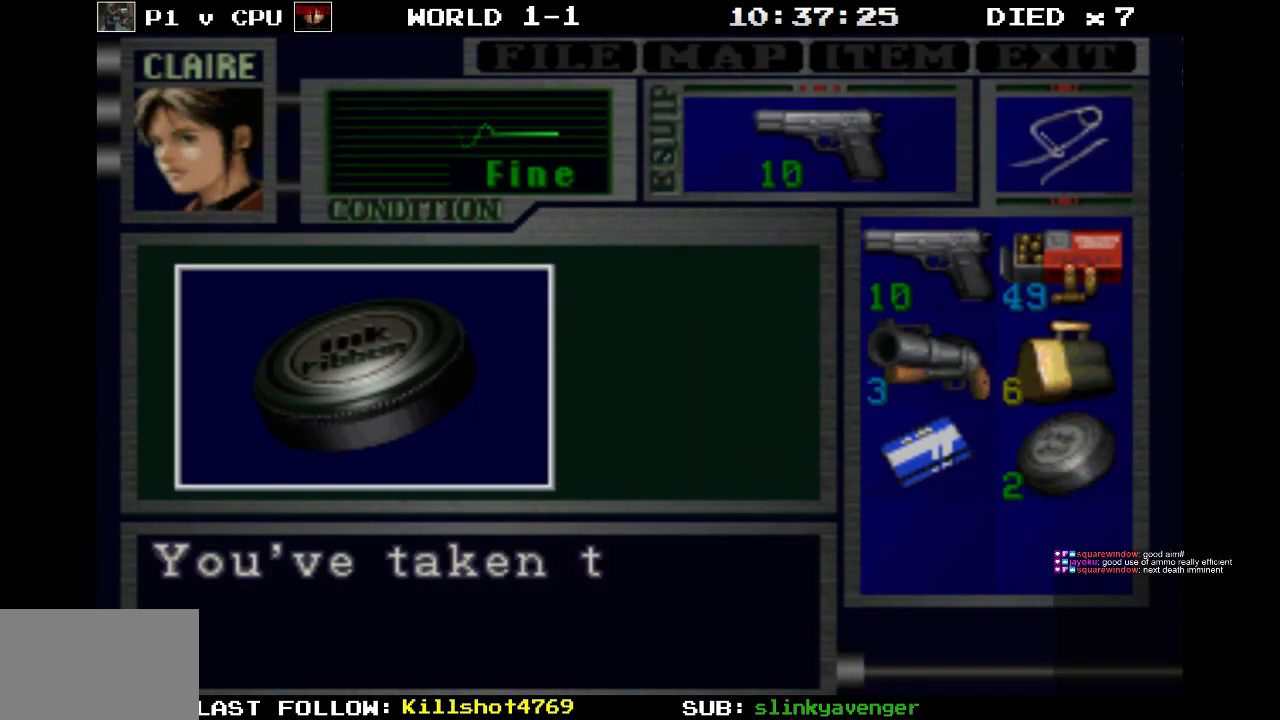
{"buttons": ["CROSS"], "events": [[317, "CROSS", "up"], [417, "CROSS", "down"]]}
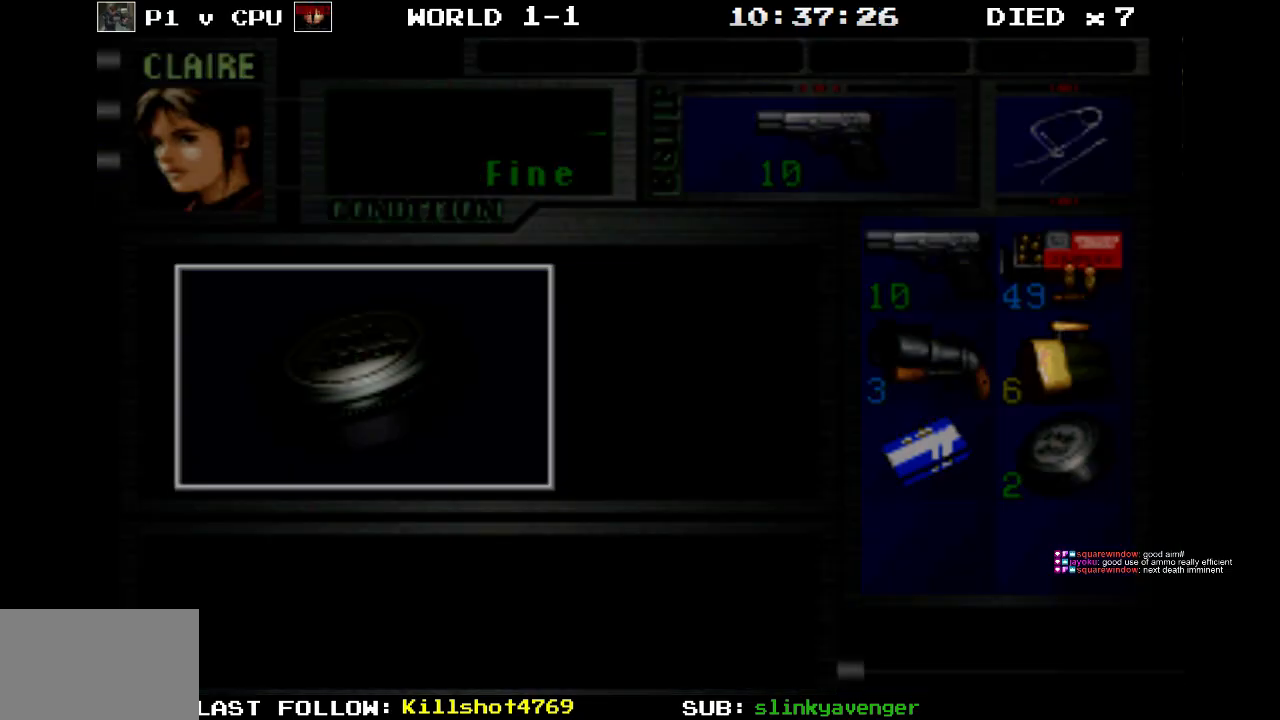
{"buttons": ["DPAD_RIGHT"], "events": [[100, "CROSS", "up"], [283, "DPAD_RIGHT", "down"]]}
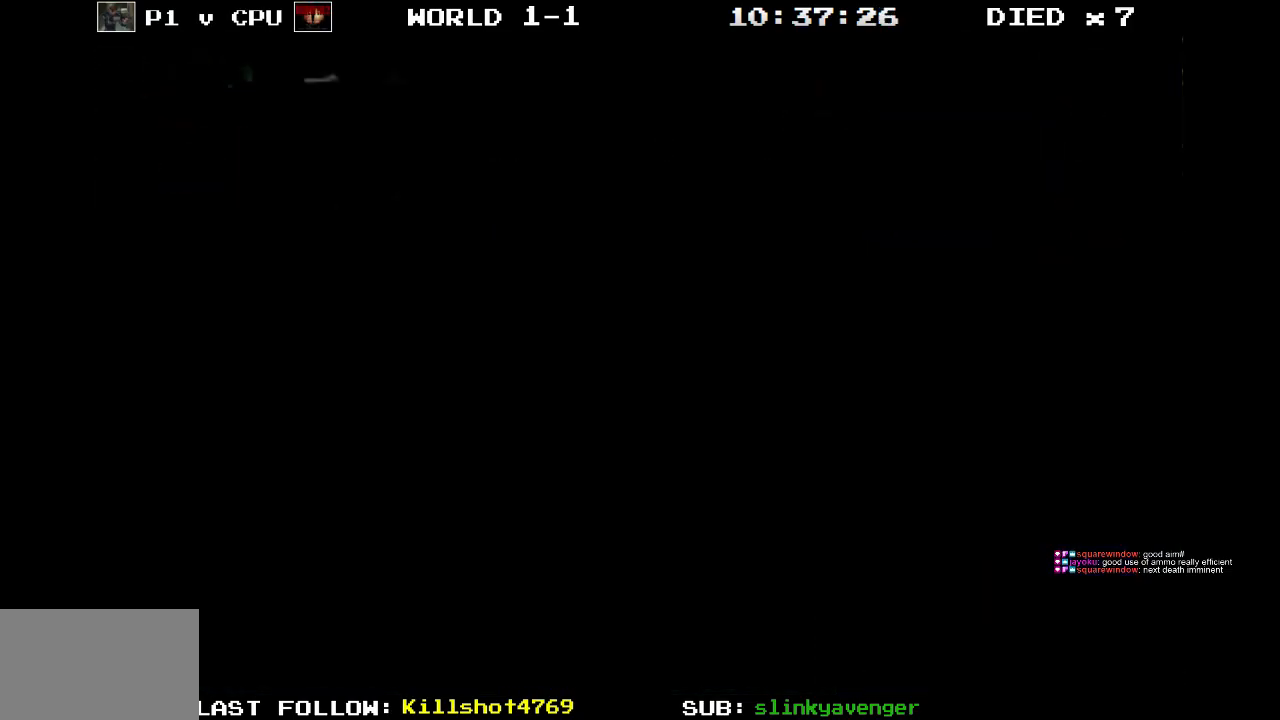
{"buttons": ["DPAD_RIGHT"], "events": []}
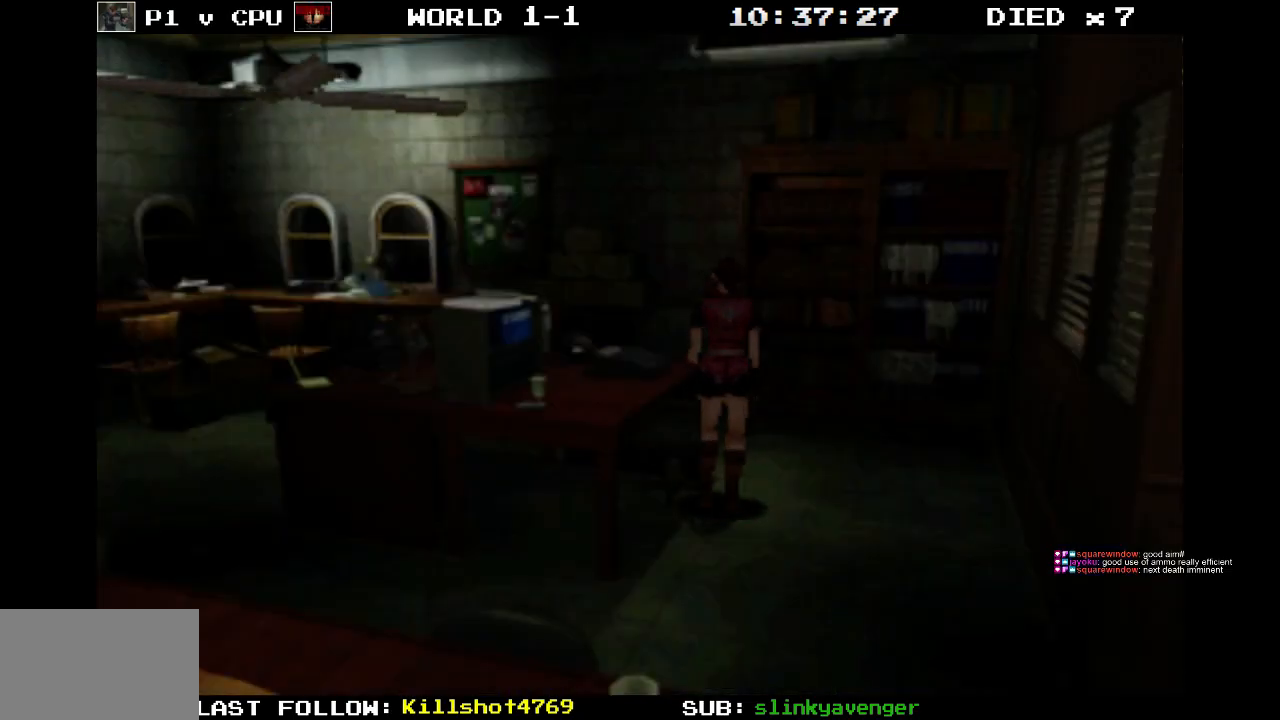
{"buttons": ["SQUARE", "DPAD_UP"], "events": [[233, "SQUARE", "down"], [267, "DPAD_UP", "down"], [317, "DPAD_RIGHT", "up"]]}
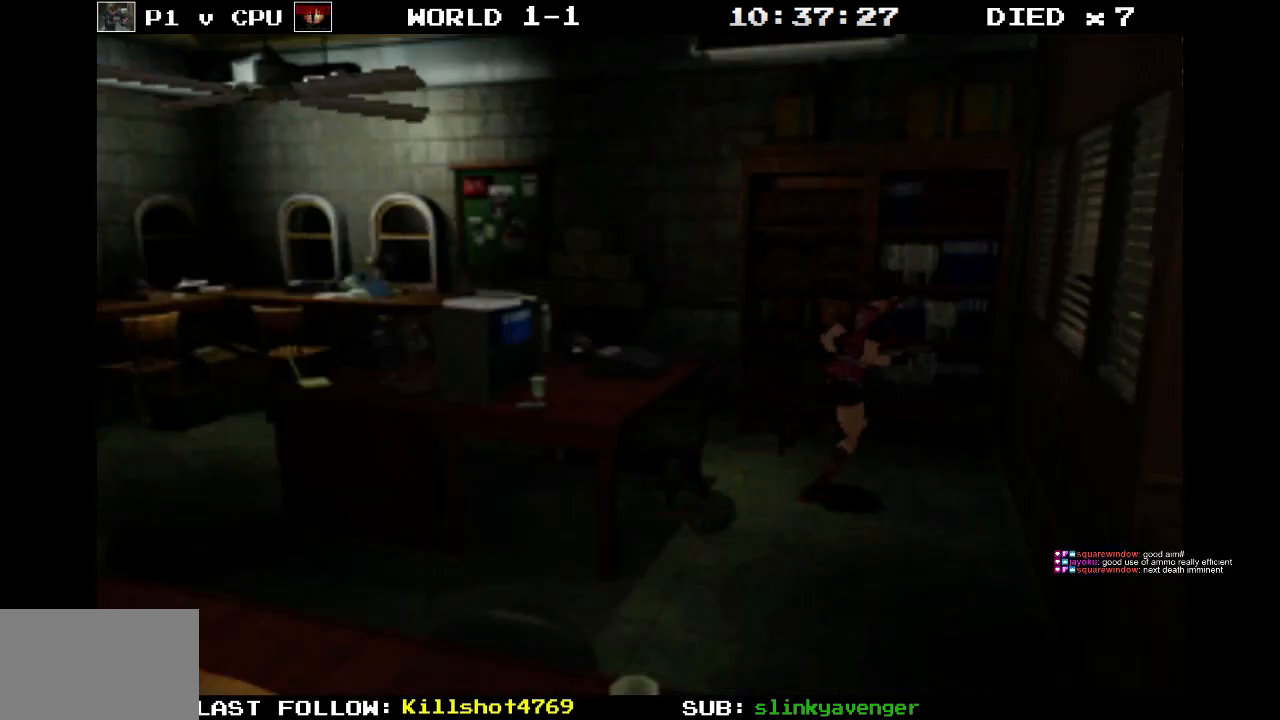
{"buttons": ["SQUARE", "DPAD_UP", "DPAD_LEFT"], "events": [[100, "DPAD_LEFT", "down"], [300, "CROSS", "down"], [467, "CROSS", "up"]]}
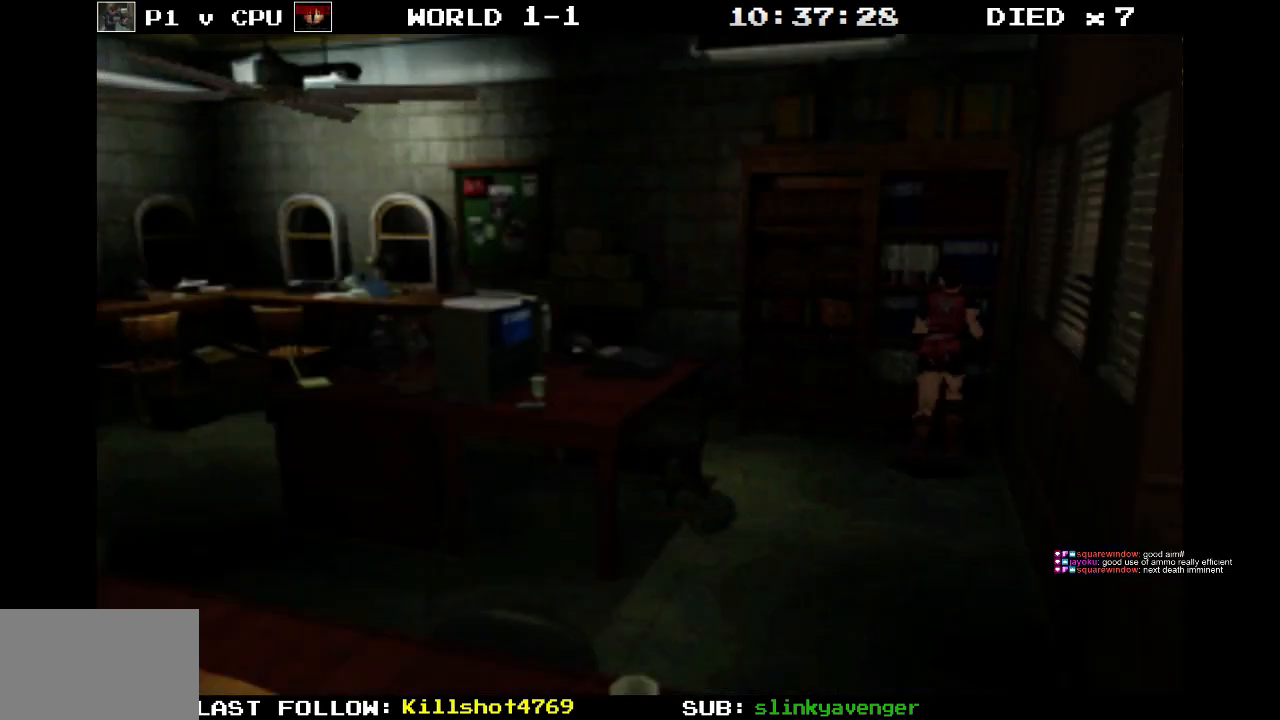
{"buttons": ["CROSS", "SQUARE", "DPAD_UP", "DPAD_LEFT"], "events": [[50, "CROSS", "down"], [100, "DPAD_LEFT", "up"], [200, "CROSS", "up"], [250, "CROSS", "down"], [333, "DPAD_LEFT", "down"], [417, "CROSS", "up"], [483, "CROSS", "down"]]}
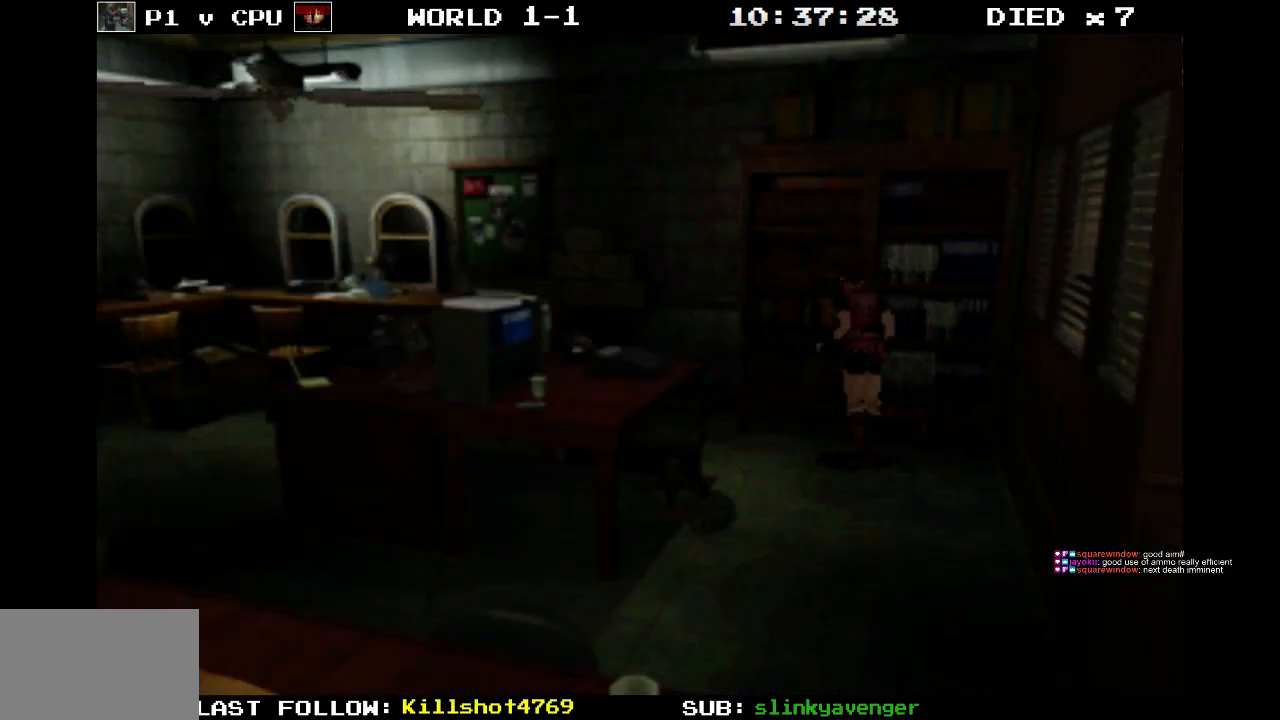
{"buttons": ["CROSS", "SQUARE", "DPAD_UP", "DPAD_LEFT"], "events": [[50, "DPAD_LEFT", "up"], [117, "CROSS", "up"], [183, "CROSS", "down"], [300, "DPAD_LEFT", "down"], [333, "CROSS", "up"], [367, "CROSS", "down"]]}
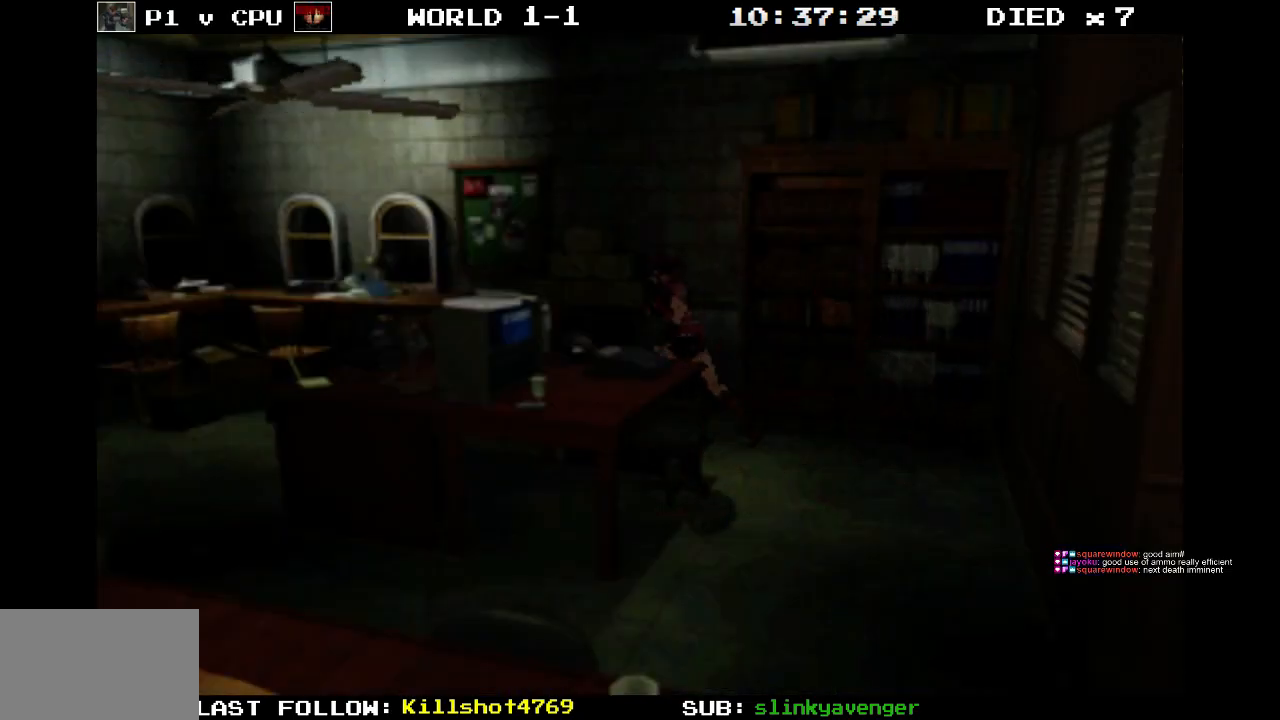
{"buttons": [], "events": [[17, "CROSS", "up"], [117, "SQUARE", "up"], [317, "DPAD_LEFT", "up"], [400, "DPAD_UP", "up"]]}
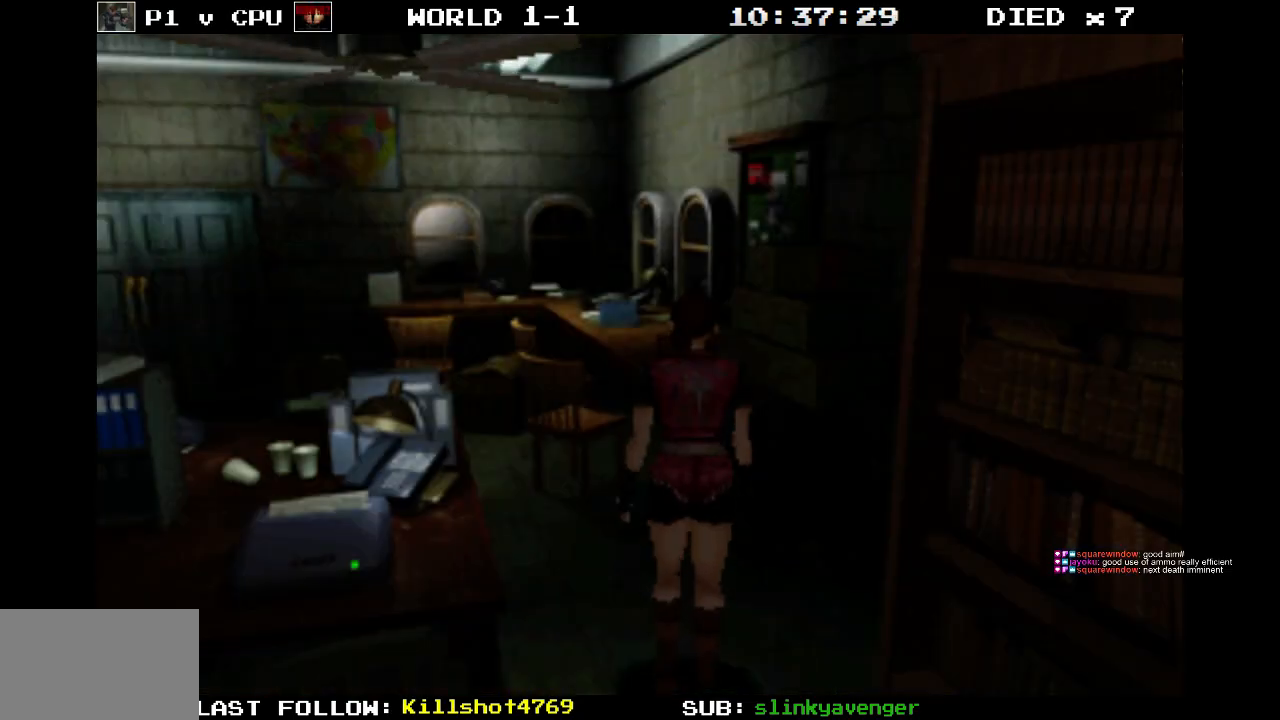
{"buttons": ["DPAD_LEFT"], "events": [[433, "DPAD_LEFT", "down"]]}
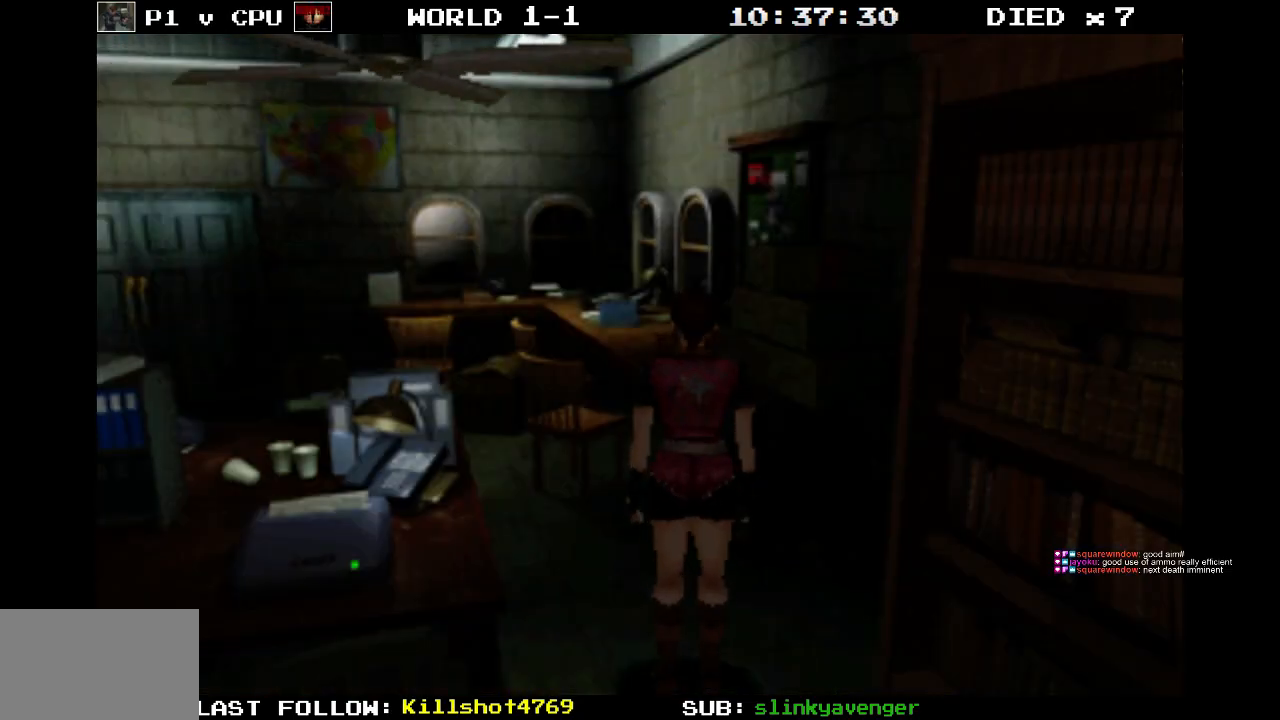
{"buttons": ["SQUARE", "DPAD_LEFT"], "events": [[50, "SQUARE", "down"]]}
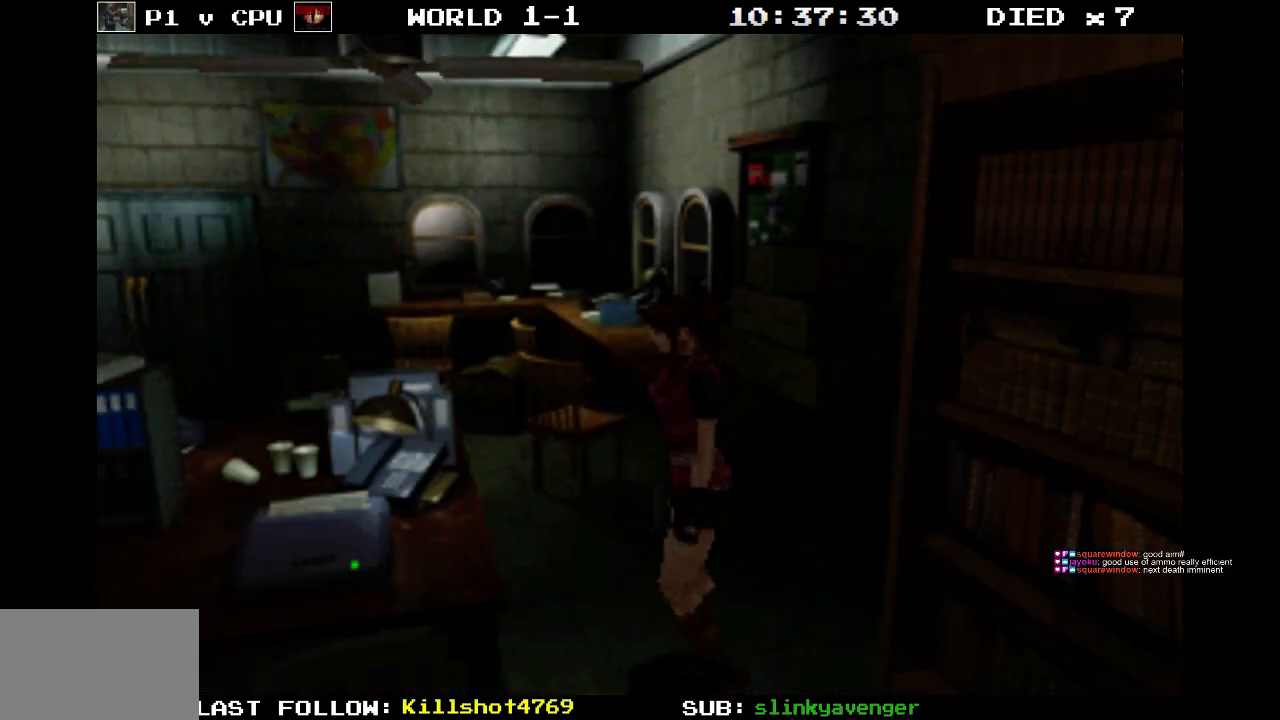
{"buttons": ["CROSS", "SQUARE", "DPAD_UP", "DPAD_RIGHT"], "events": [[50, "DPAD_UP", "down"], [100, "DPAD_LEFT", "up"], [250, "CROSS", "down"], [283, "DPAD_RIGHT", "down"], [400, "CROSS", "up"], [450, "CROSS", "down"]]}
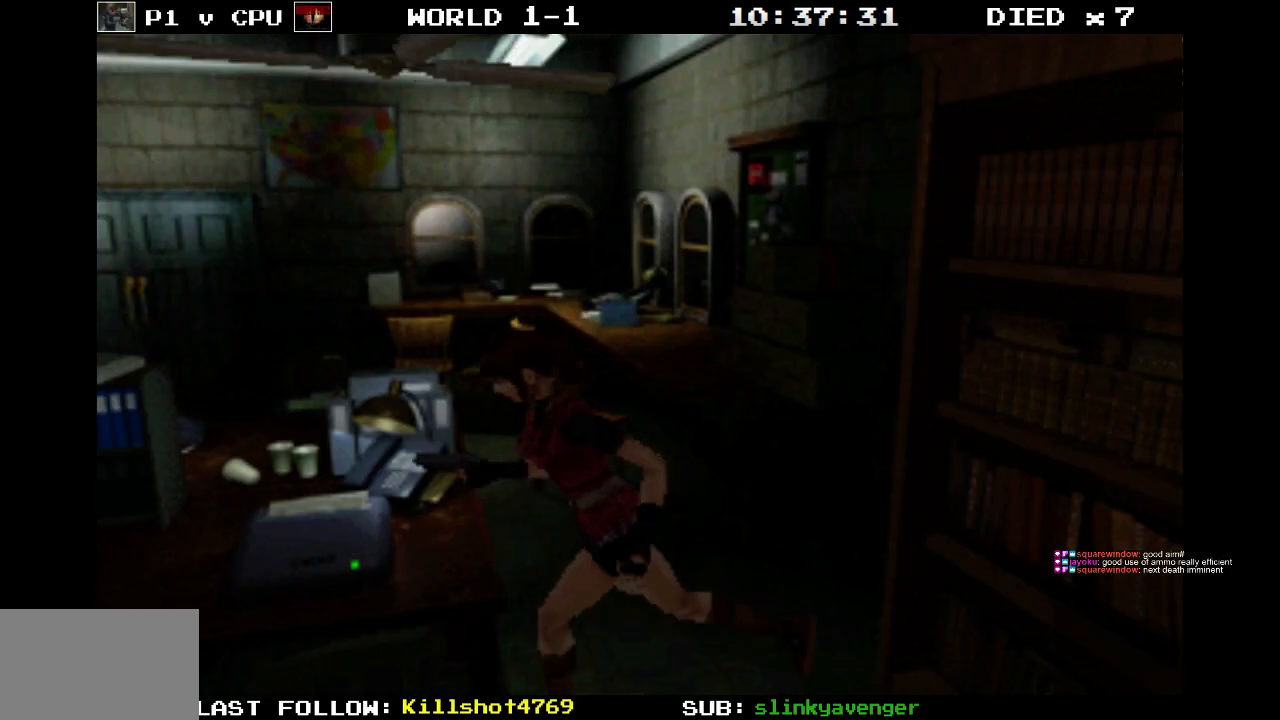
{"buttons": ["CROSS", "SQUARE", "DPAD_UP"], "events": [[67, "DPAD_RIGHT", "up"], [117, "CROSS", "up"], [150, "DPAD_UP", "up"], [183, "CROSS", "down"], [300, "CROSS", "up"], [417, "CROSS", "down"], [500, "DPAD_UP", "down"]]}
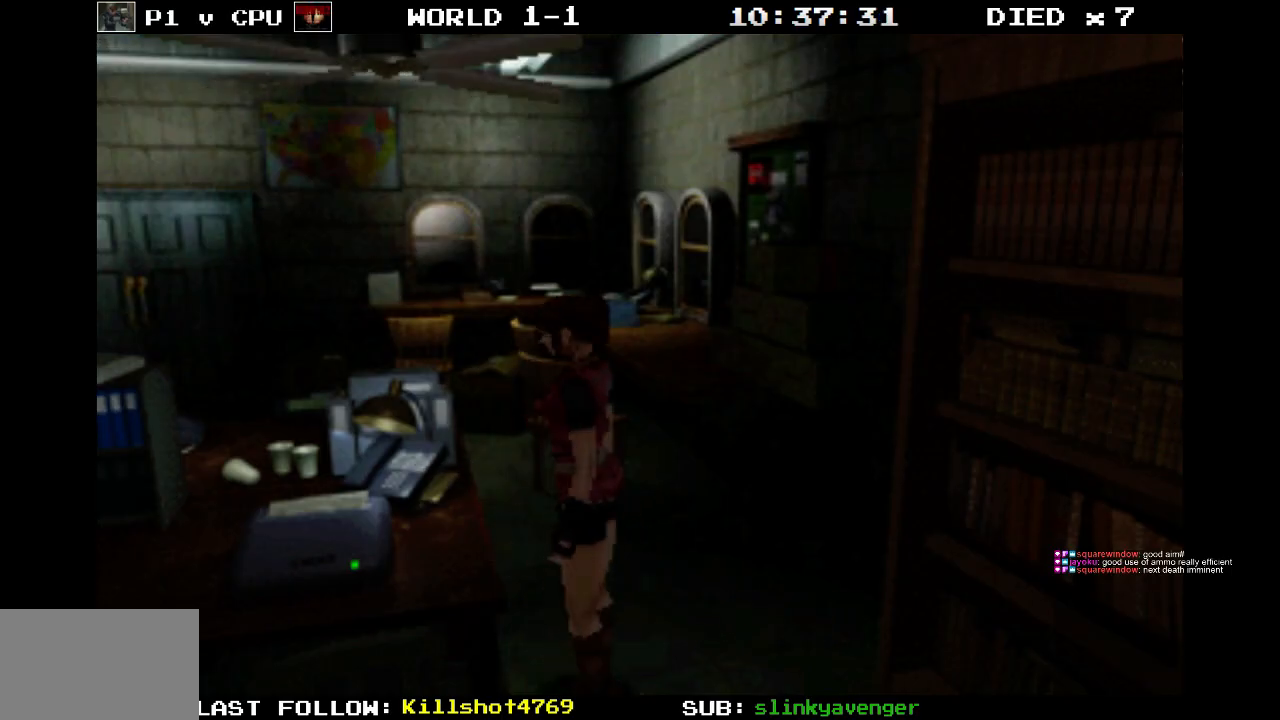
{"buttons": ["CROSS", "SQUARE", "DPAD_UP"], "events": [[33, "DPAD_RIGHT", "down"], [67, "CROSS", "up"], [150, "CROSS", "down"], [283, "CROSS", "up"], [367, "CROSS", "down"], [400, "DPAD_RIGHT", "up"]]}
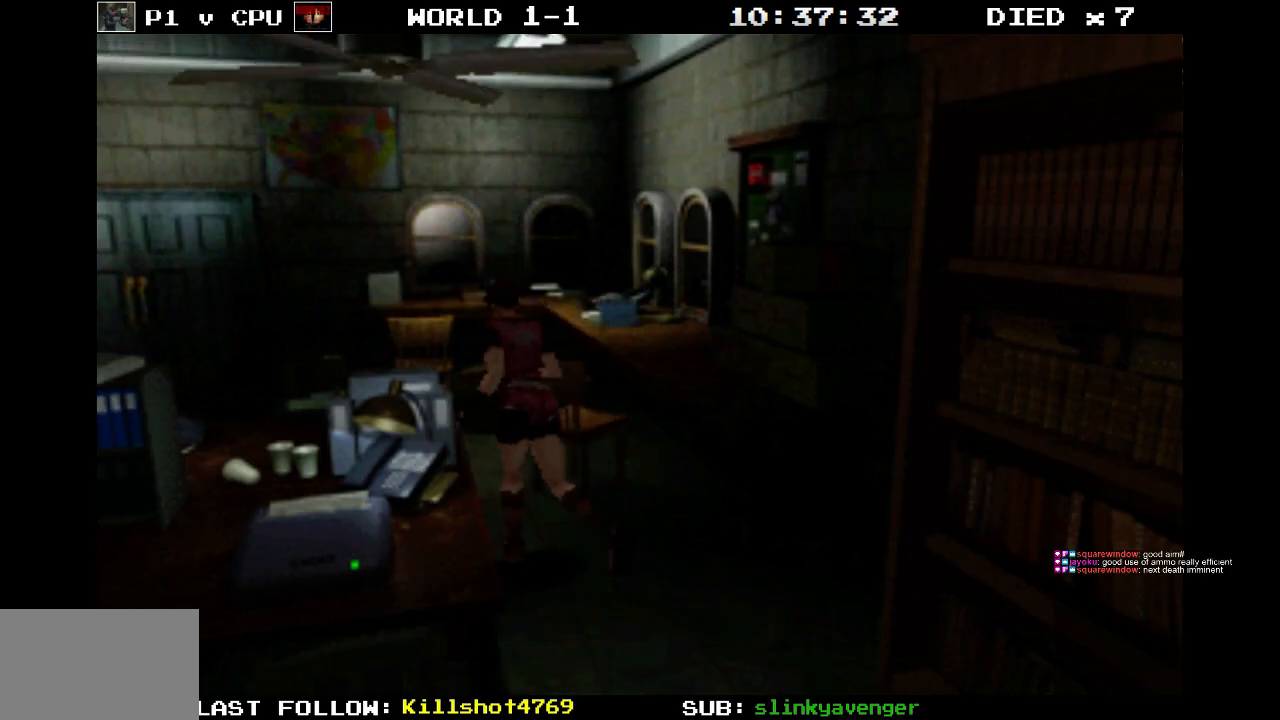
{"buttons": ["SQUARE", "DPAD_UP", "DPAD_RIGHT"], "events": [[17, "CROSS", "up"], [67, "CROSS", "down"], [233, "DPAD_RIGHT", "down"], [267, "CROSS", "up"], [300, "CROSS", "down"], [467, "CROSS", "up"]]}
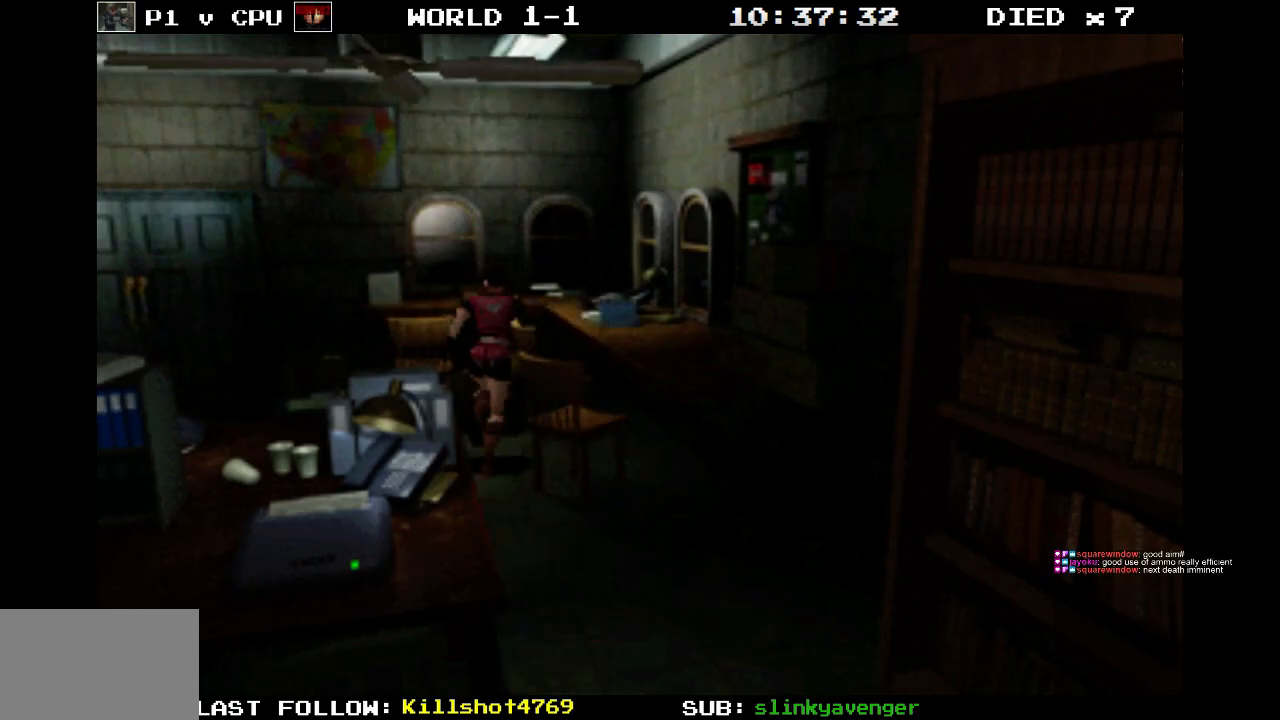
{"buttons": ["SQUARE", "DPAD_UP"], "events": [[50, "CROSS", "down"], [200, "CROSS", "up"], [283, "CROSS", "down"], [400, "DPAD_RIGHT", "up"], [467, "CROSS", "up"]]}
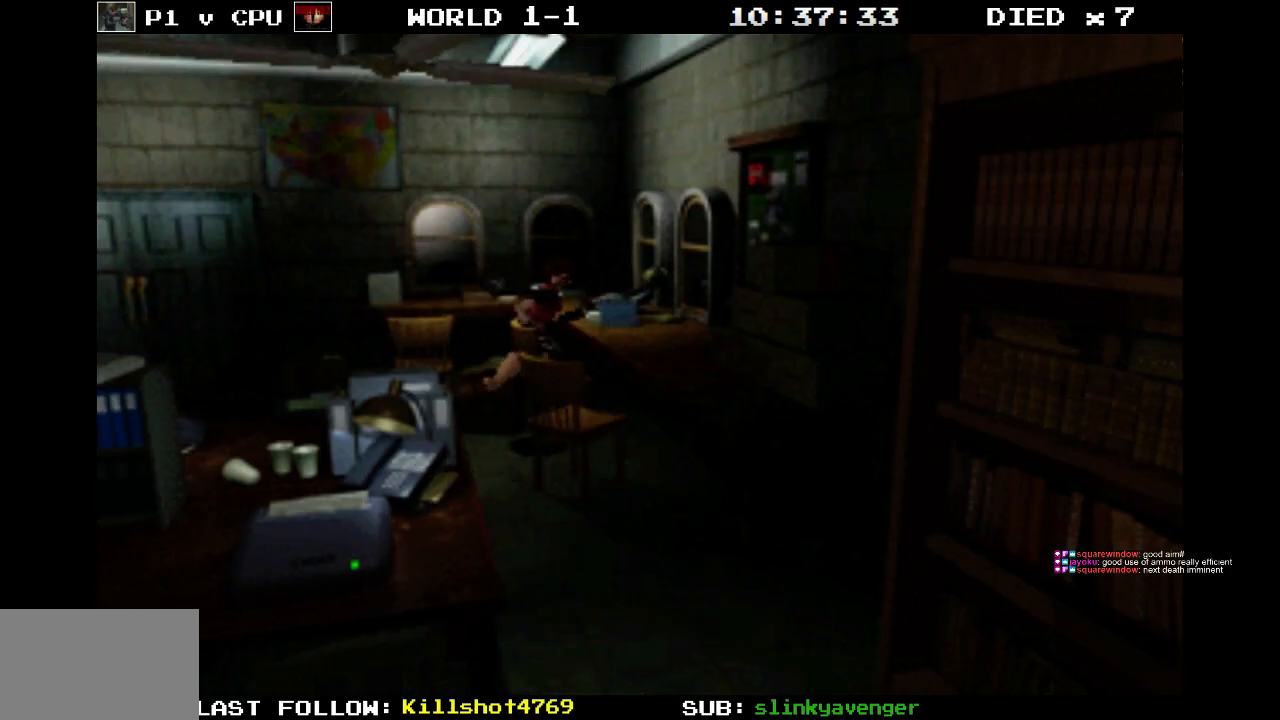
{"buttons": ["CROSS", "SQUARE", "DPAD_UP", "DPAD_LEFT"], "events": [[33, "CROSS", "down"], [117, "DPAD_LEFT", "down"], [200, "CROSS", "up"], [250, "CROSS", "down"], [417, "CROSS", "up"], [483, "CROSS", "down"]]}